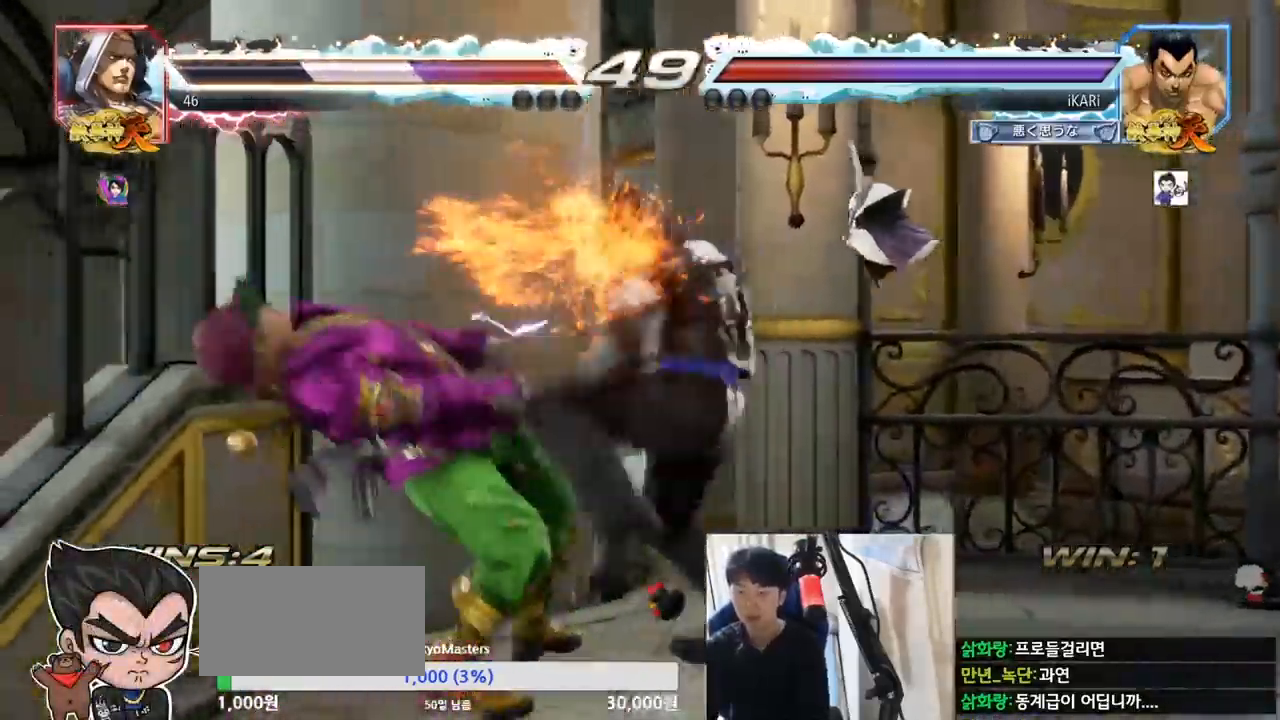
Gameplay with a controller (arcade stick); each line is a JSON object with the inputs held at the frame after it. "events" lists button and stick changes between this image and that frame as [ms after this image, input, new state], when the widget could be followed in between. Not read: L3 R3.
{"buttons": ["TRIANGLE"], "left_stick": "center", "events": [[234, "left_stick", "center"], [284, "SQUARE", "down"], [334, "SQUARE", "up"], [501, "TRIANGLE", "down"]]}
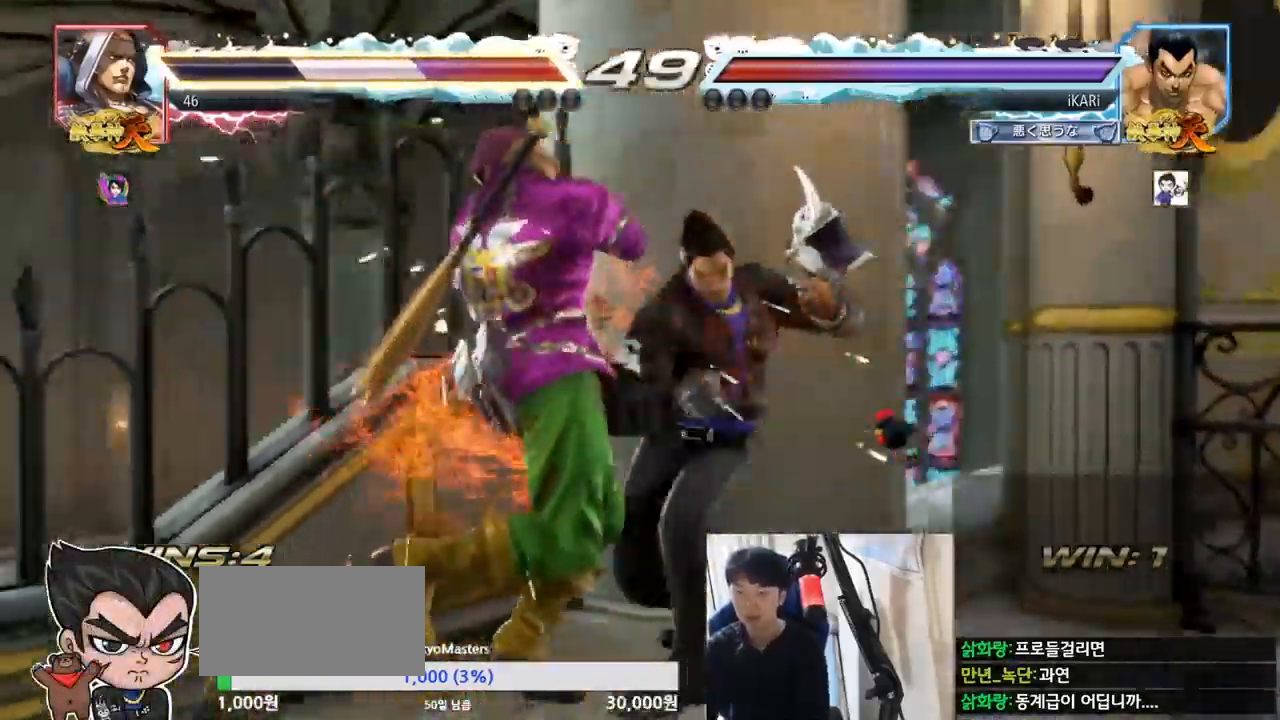
{"buttons": [], "left_stick": "center", "events": [[50, "TRIANGLE", "up"], [83, "TRIANGLE", "down"], [150, "TRIANGLE", "up"]]}
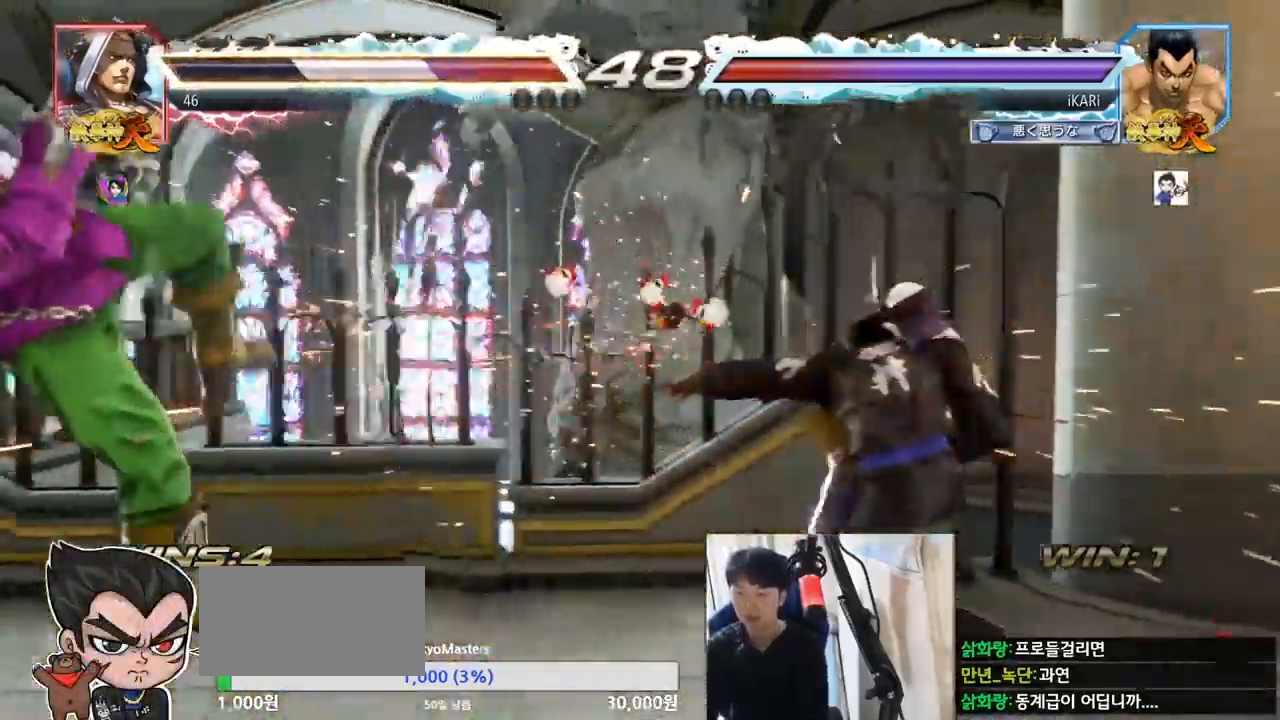
{"buttons": [], "left_stick": "center", "events": [[434, "left_stick", "left"], [484, "left_stick", "center"]]}
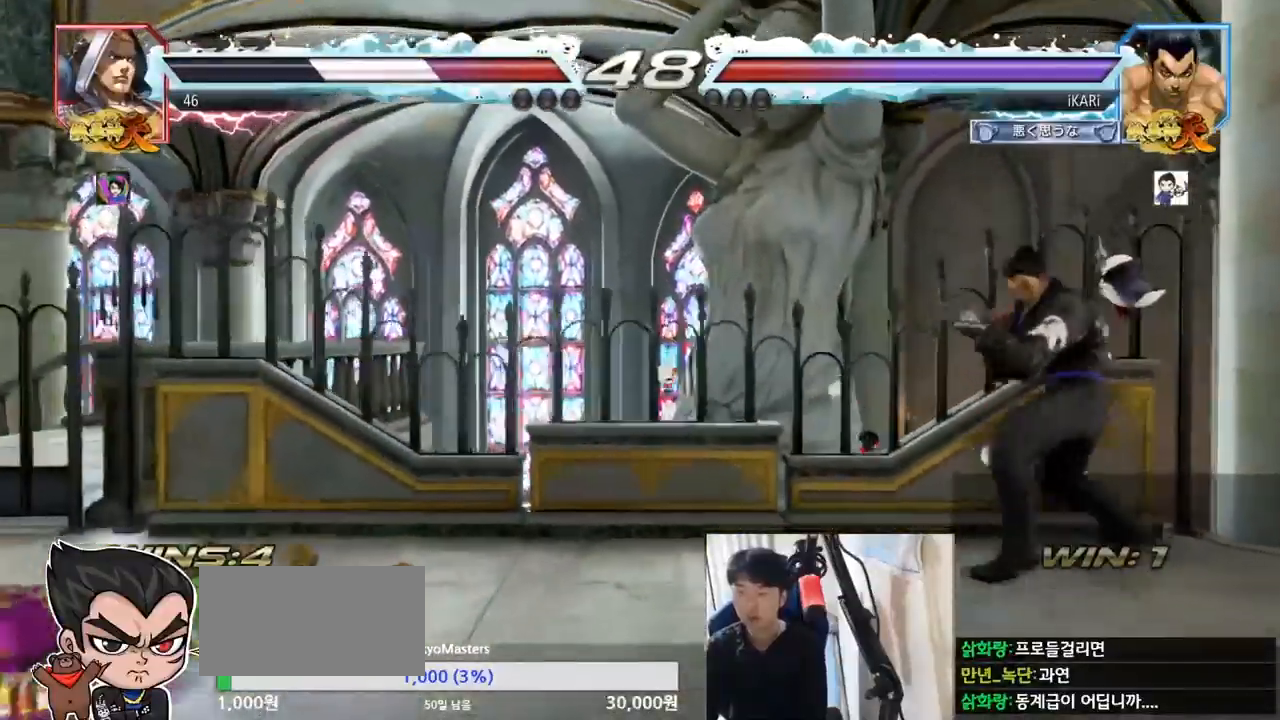
{"buttons": [], "left_stick": "left", "events": [[16, "left_stick", "down"], [83, "left_stick", "left"], [250, "left_stick", "down"], [350, "left_stick", "right"], [417, "left_stick", "center"], [500, "left_stick", "left"]]}
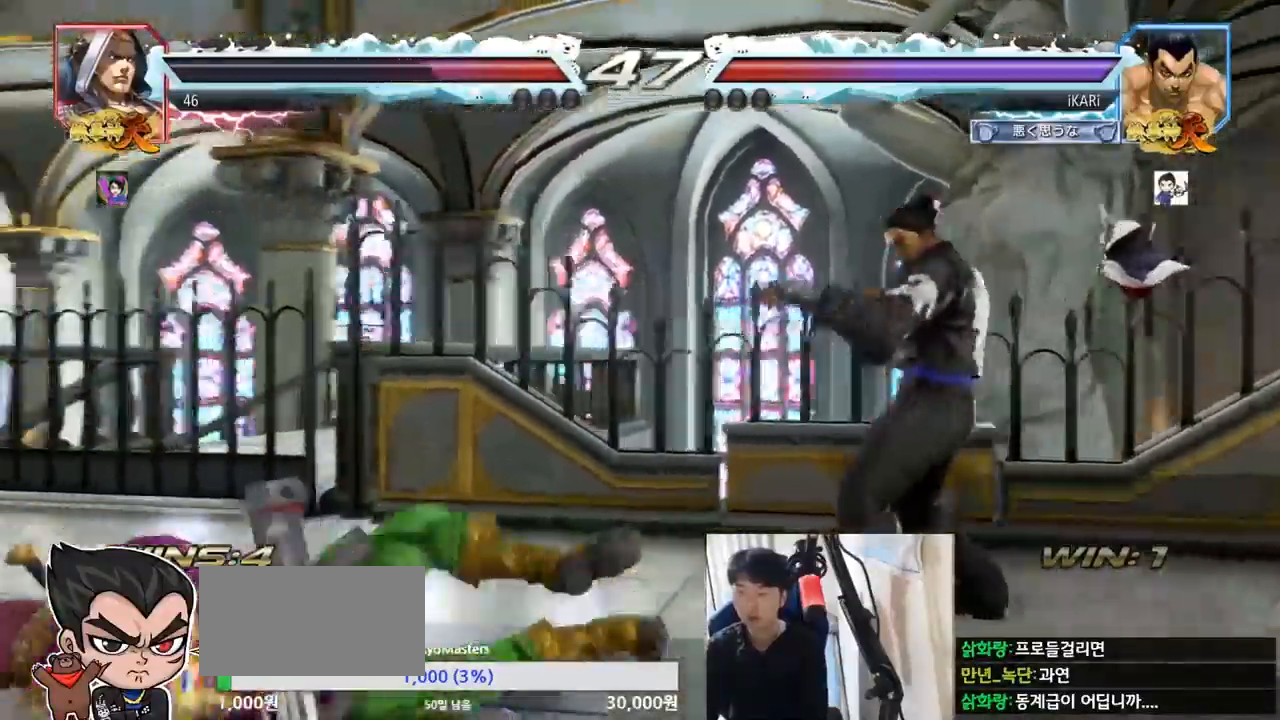
{"buttons": [], "left_stick": "down-left", "events": [[34, "left_stick", "center"], [67, "left_stick", "down-left"], [251, "CIRCLE", "down"], [284, "CIRCLE", "up"], [451, "SQUARE", "down"], [501, "SQUARE", "up"]]}
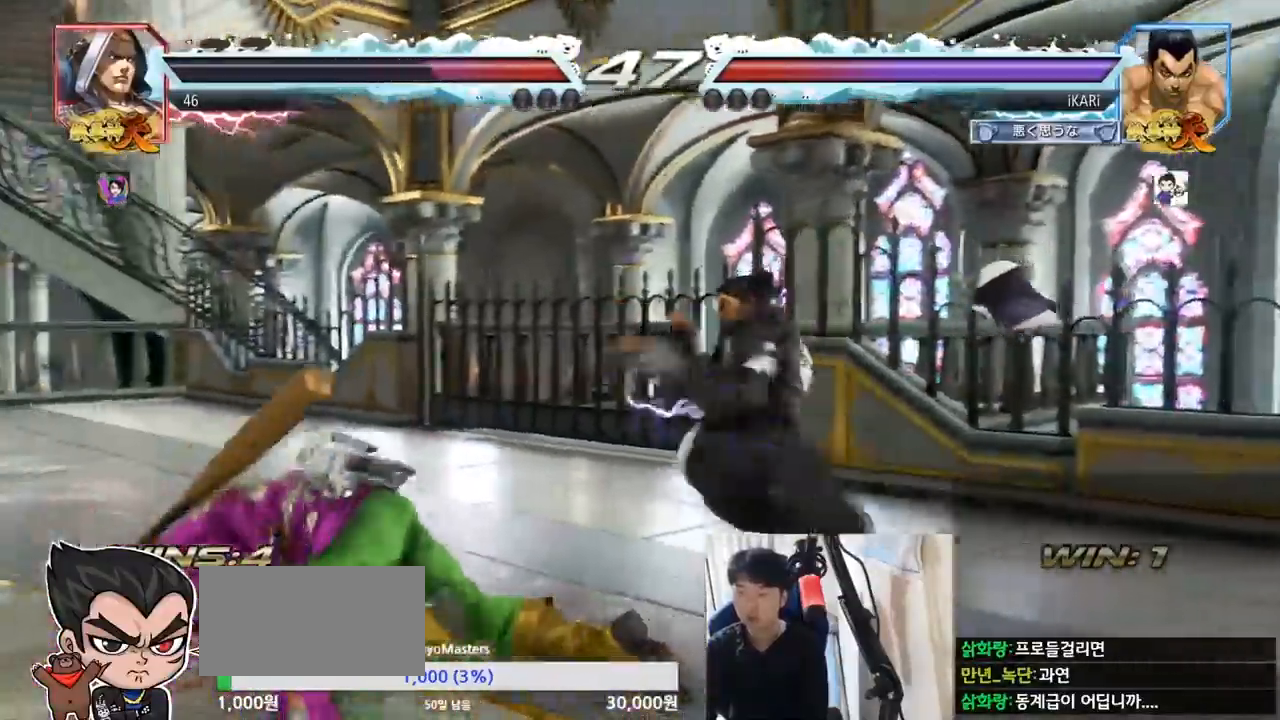
{"buttons": [], "left_stick": "center", "events": [[217, "left_stick", "center"], [267, "TRIANGLE", "down"], [317, "TRIANGLE", "up"], [350, "TRIANGLE", "down"], [434, "TRIANGLE", "up"]]}
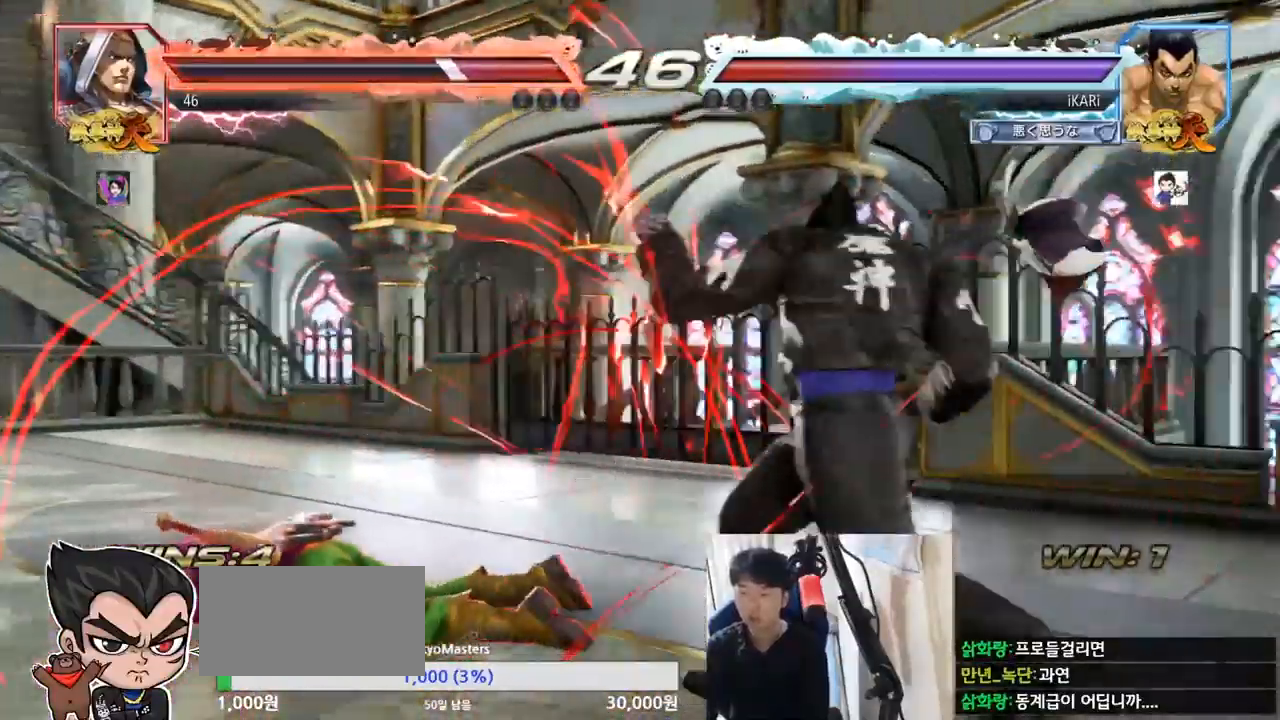
{"buttons": [], "left_stick": "center", "events": [[401, "left_stick", "left"], [451, "left_stick", "center"]]}
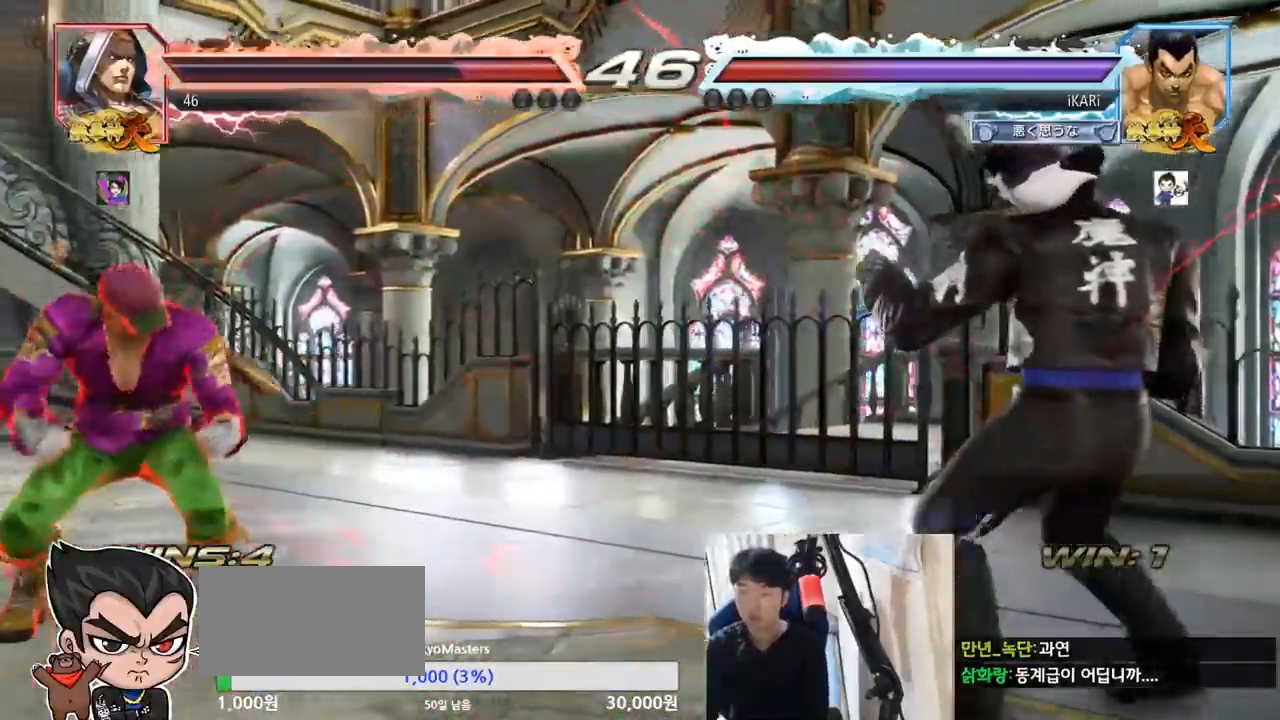
{"buttons": ["TRIANGLE"], "left_stick": "center", "events": [[33, "left_stick", "left"], [133, "left_stick", "down"], [183, "left_stick", "left"], [250, "left_stick", "center"], [317, "left_stick", "right"], [333, "TRIANGLE", "down"], [400, "TRIANGLE", "up"], [467, "TRIANGLE", "down"], [500, "left_stick", "center"]]}
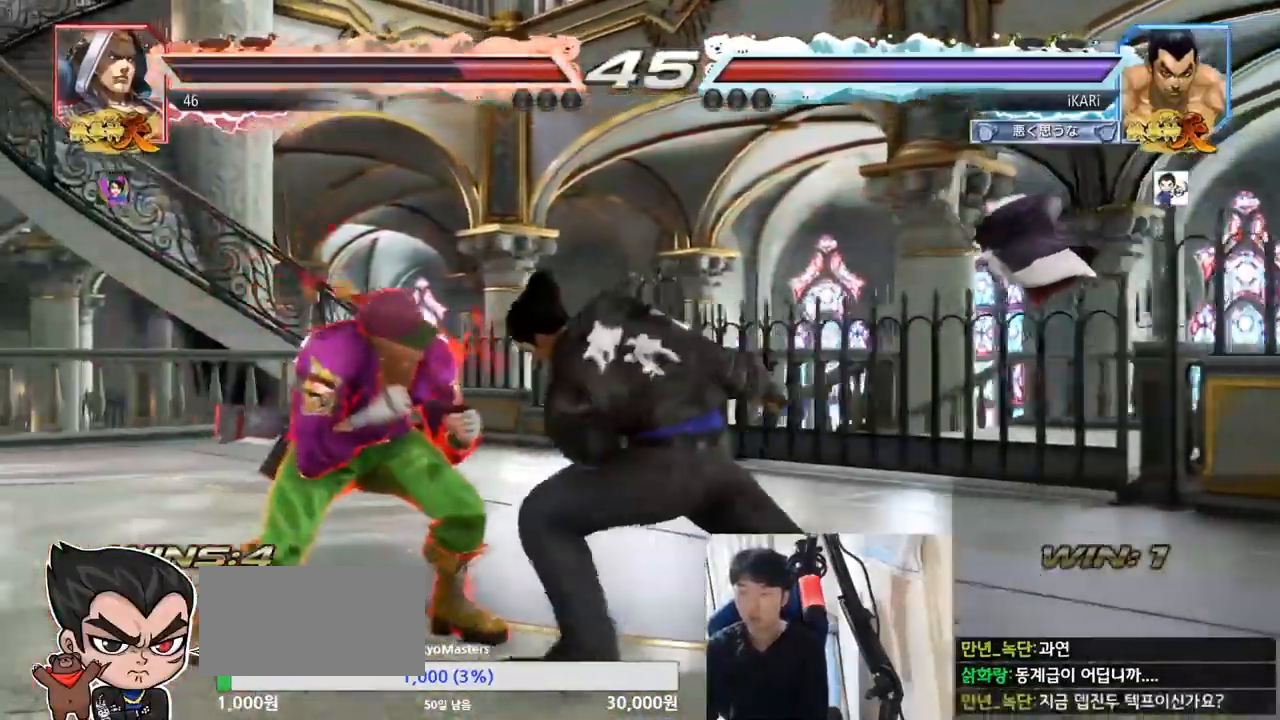
{"buttons": ["TRIANGLE"], "left_stick": "right", "events": [[34, "TRIANGLE", "up"], [267, "TRIANGLE", "down"], [467, "left_stick", "right"]]}
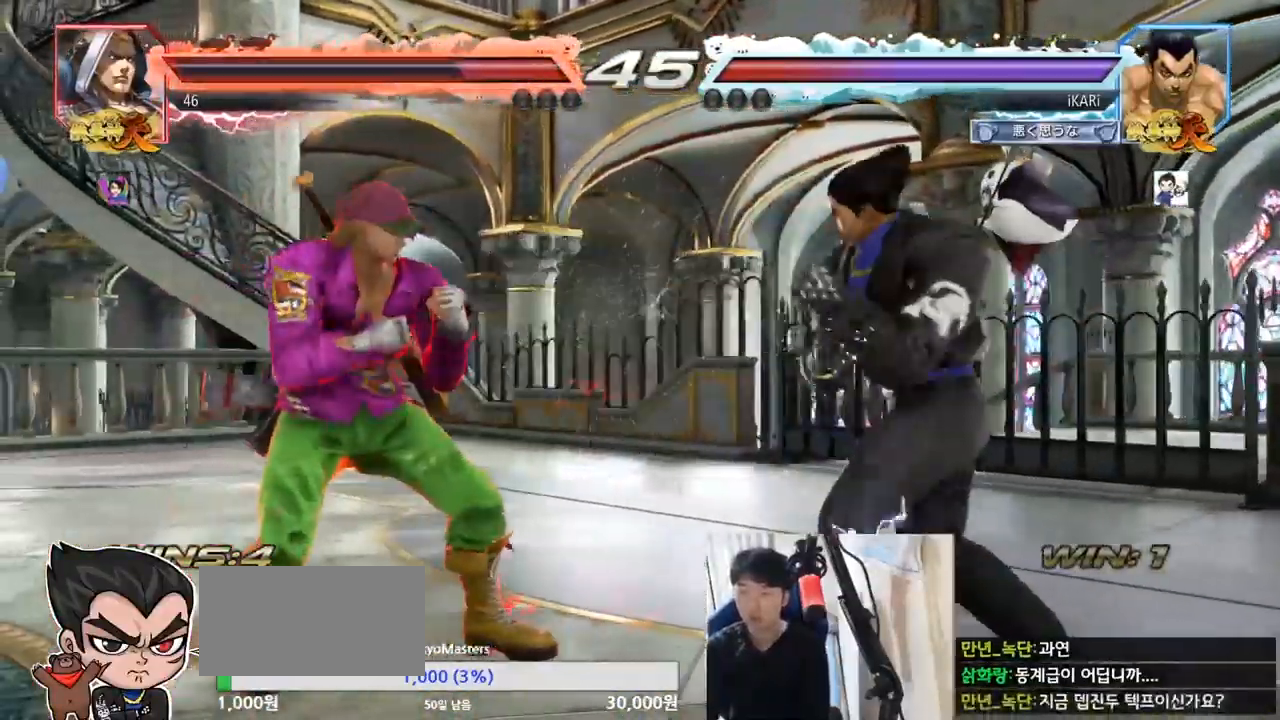
{"buttons": [], "left_stick": "right", "events": [[34, "TRIANGLE", "up"]]}
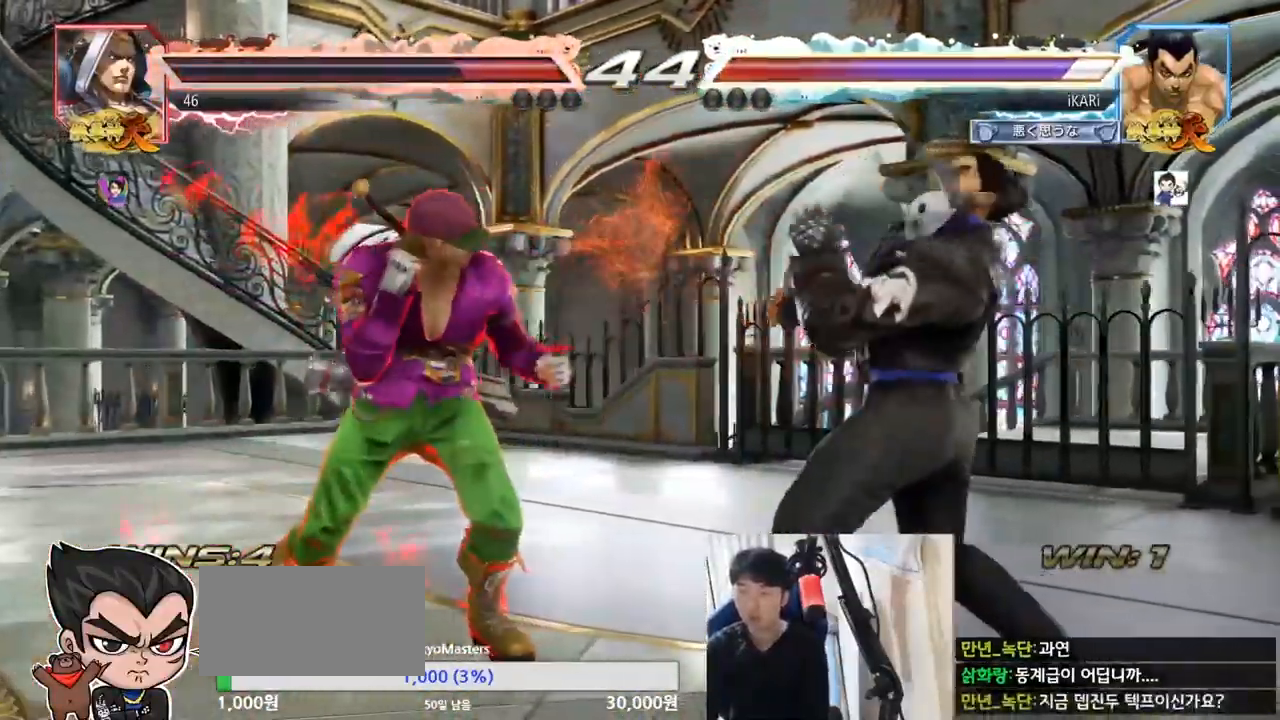
{"buttons": [], "left_stick": "center", "events": [[16, "left_stick", "center"], [100, "left_stick", "down"], [350, "left_stick", "center"], [383, "CIRCLE", "down"], [417, "CIRCLE", "up"]]}
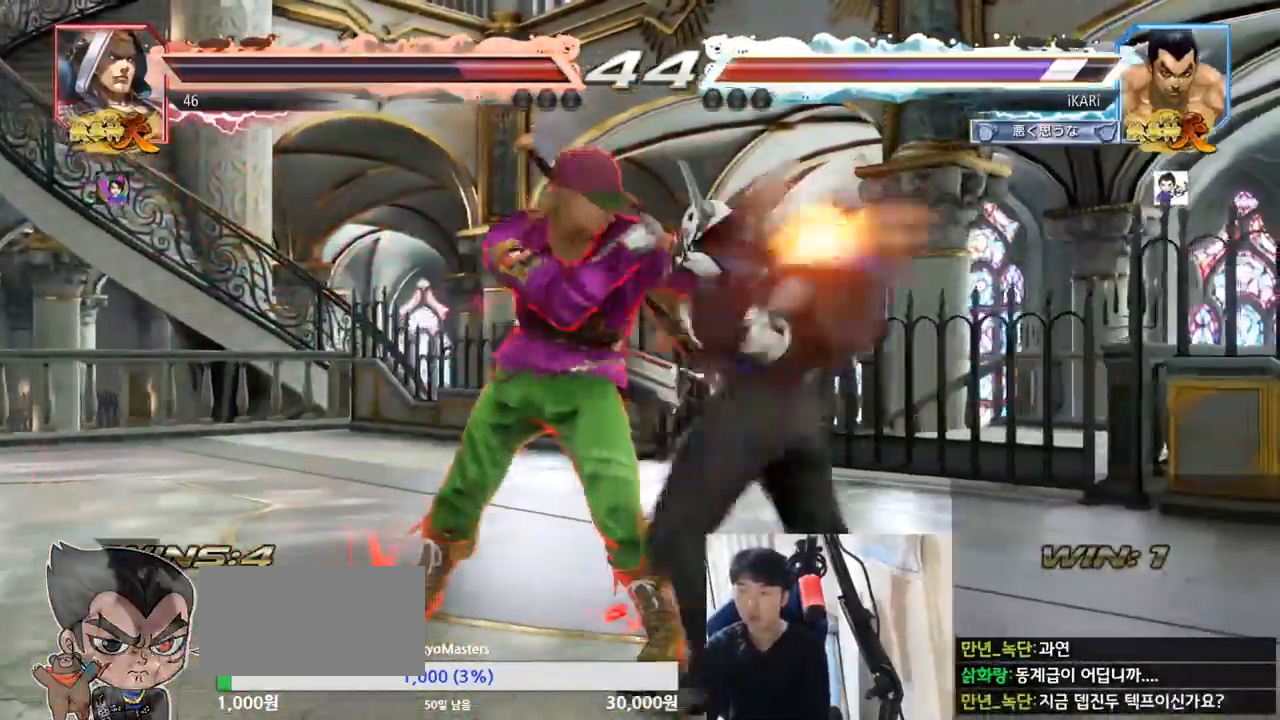
{"buttons": [], "left_stick": "right", "events": [[234, "left_stick", "right"]]}
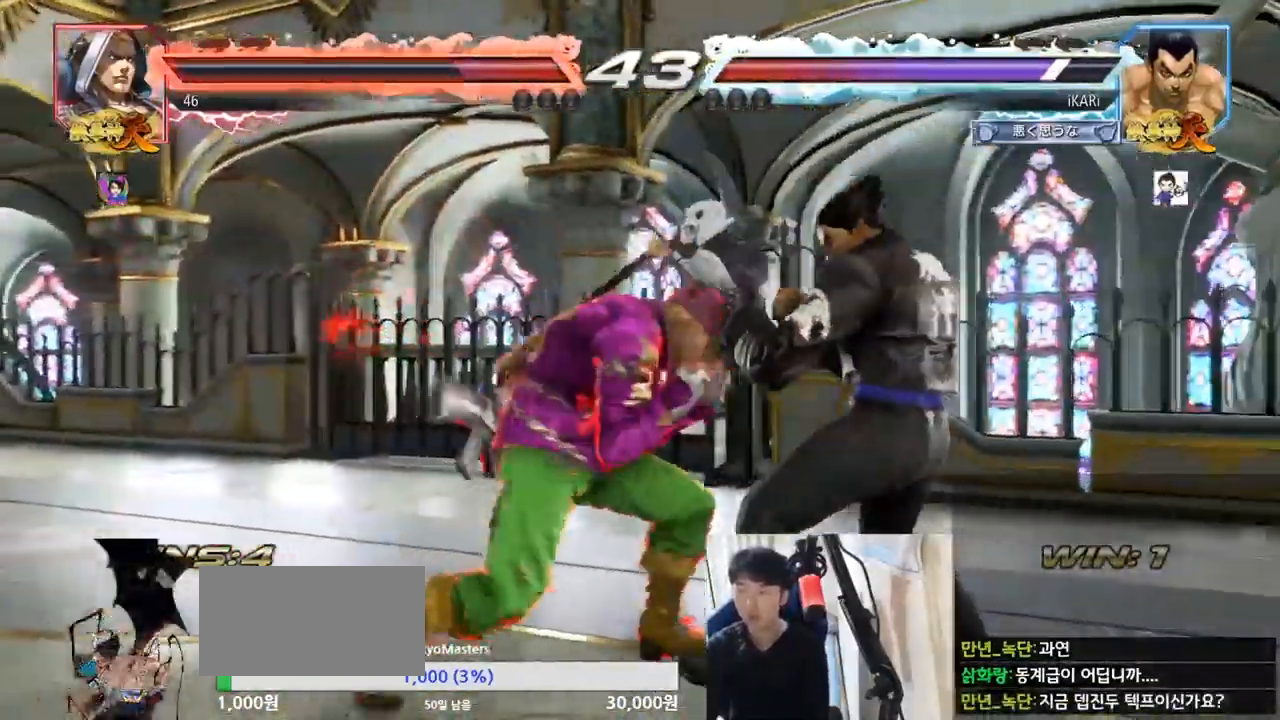
{"buttons": [], "left_stick": "right", "events": [[33, "left_stick", "down"], [183, "left_stick", "right"], [300, "left_stick", "center"], [350, "left_stick", "right"]]}
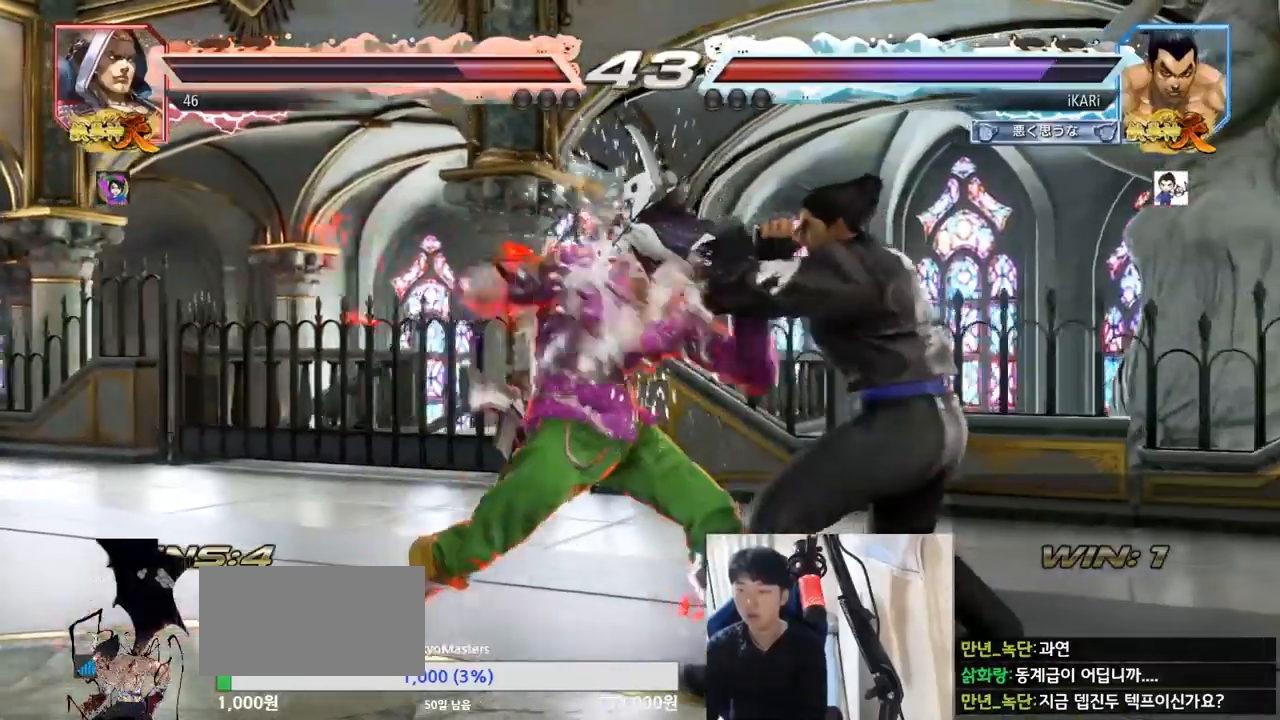
{"buttons": [], "left_stick": "right", "events": [[17, "left_stick", "center"], [50, "SQUARE", "down"], [117, "SQUARE", "up"], [300, "left_stick", "right"]]}
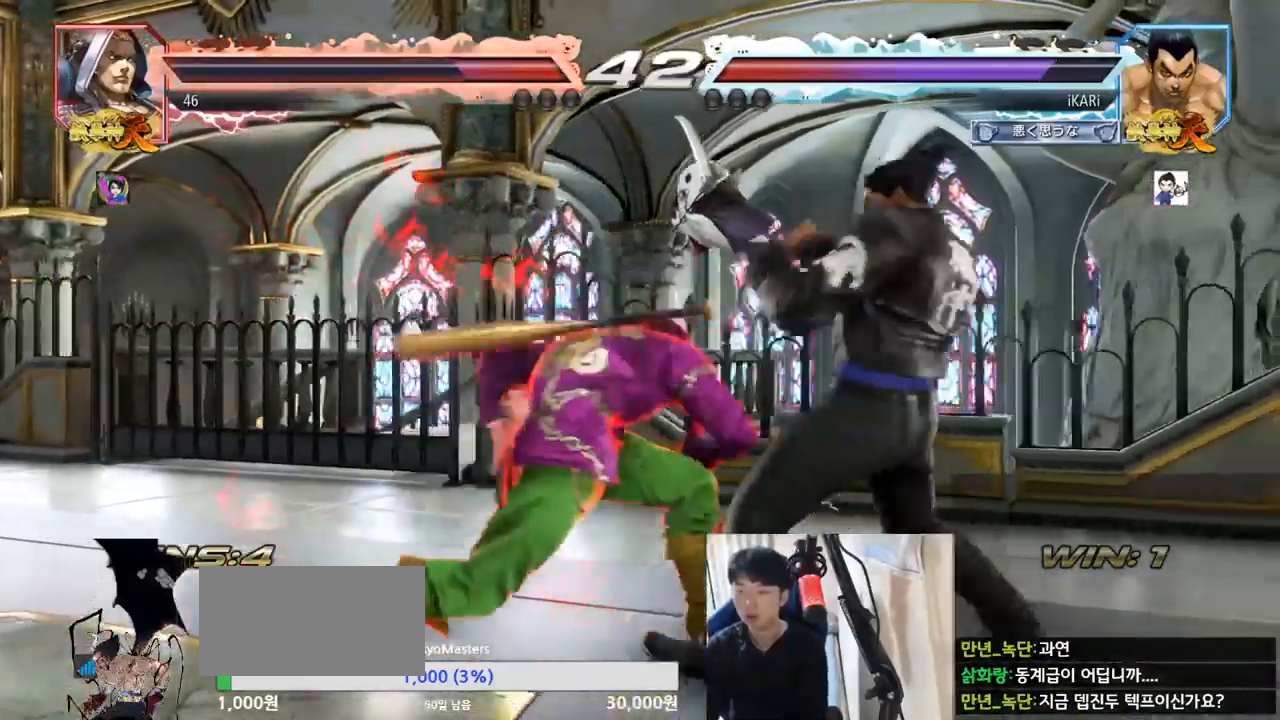
{"buttons": [], "left_stick": "center", "events": [[217, "left_stick", "center"]]}
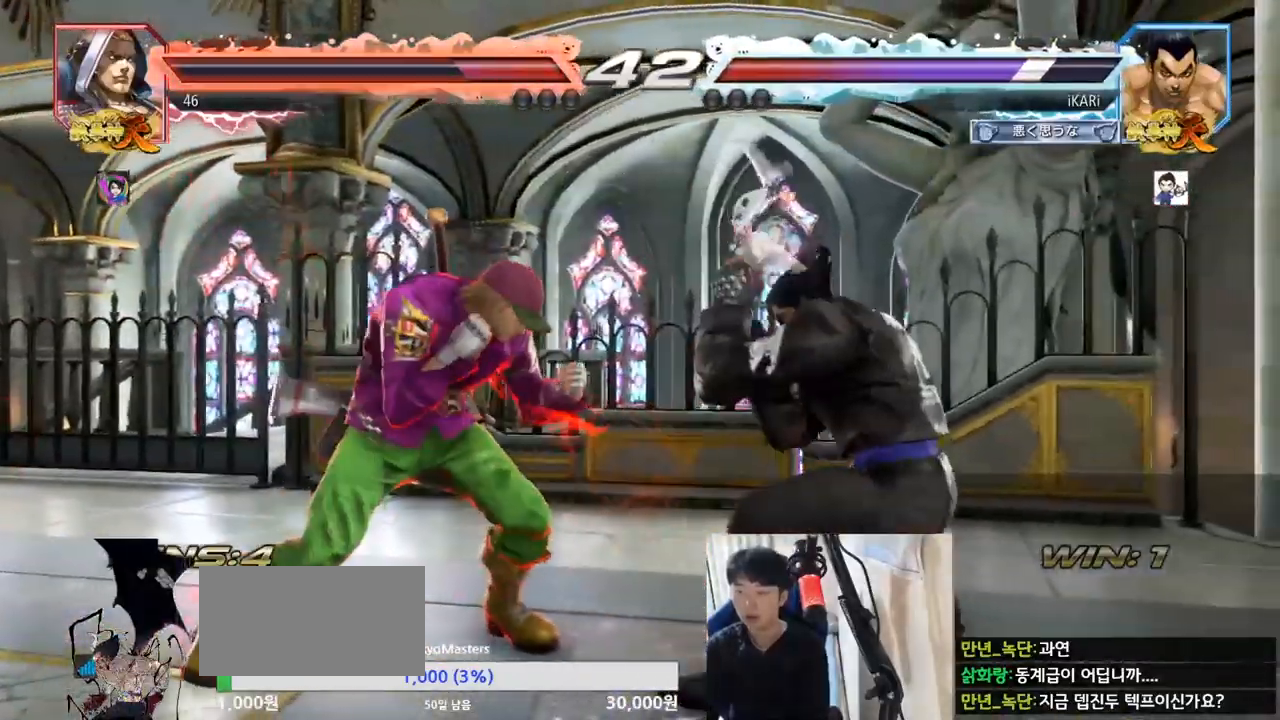
{"buttons": [], "left_stick": "right"}